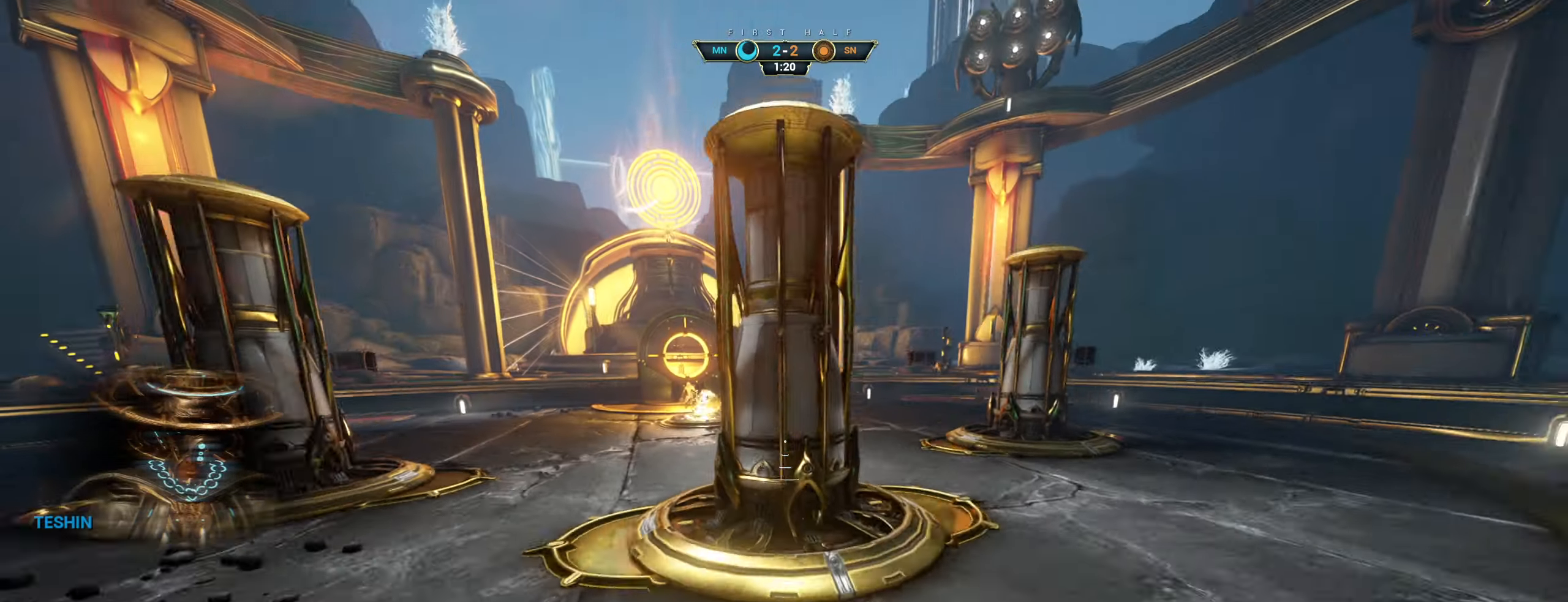
Gameplay with keyboard and mouse; each line is a JSON object with the keys and mouse buttons held at the frame after it. "events" lists presses ("down") and releases ("up") of "a", "ctrl", "d", "e", "q", "s", "shift", "space", "w", "mouse_left", "mouse_wheel", "mouse_right", "mouse_mb4" and "mouse_mb5" between this image and that frame as [ms after this image, input, new state], when the widget could be followed in between. "mouse_left", "mouse_wheel", "mouse_right", "mouse_mb4", "mouse_mb5" = the "left", "wheel", "right", "mb4", "mb5" buttons of the "mouse" list. No other keys are recorded. "wheel" means that the mouse wheel is clicked or scrolled. Not read: mouse_move.
{"keys": ["d", "s"], "mouse": [], "events": [[183, "s", "down"], [383, "d", "down"]]}
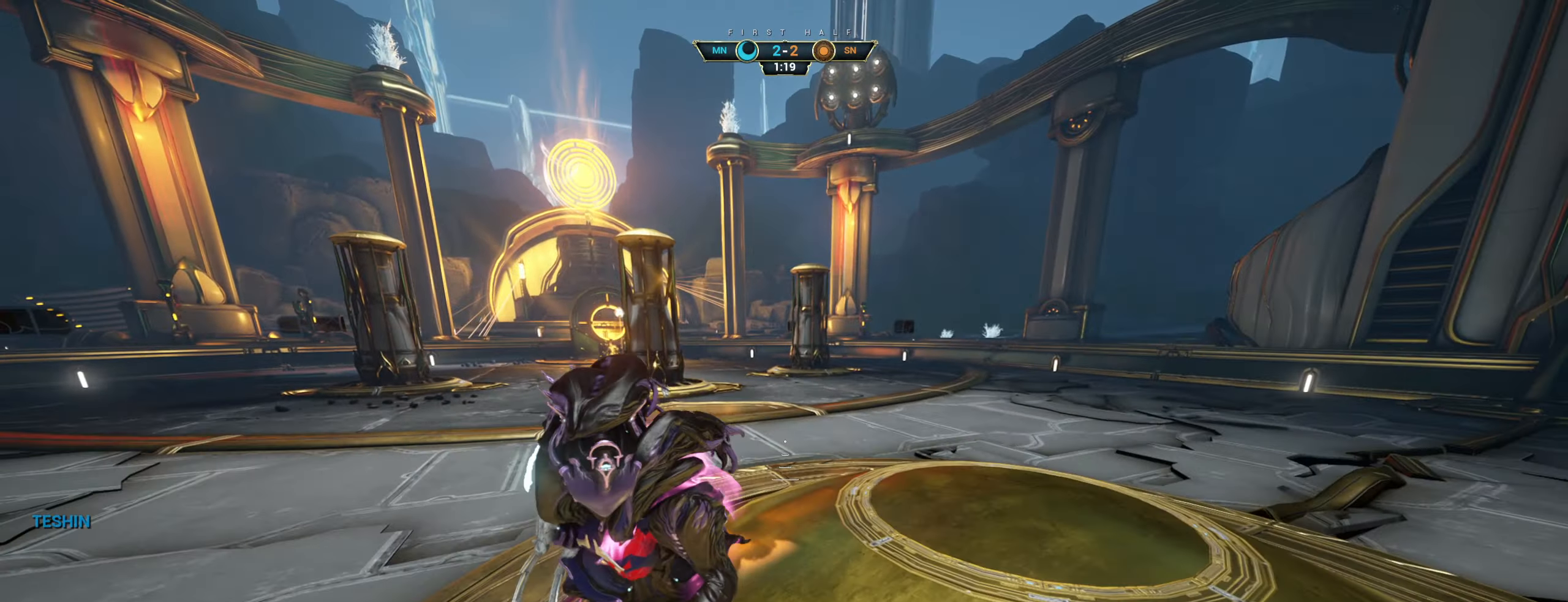
{"keys": ["s"], "mouse": [], "events": [[383, "d", "up"]]}
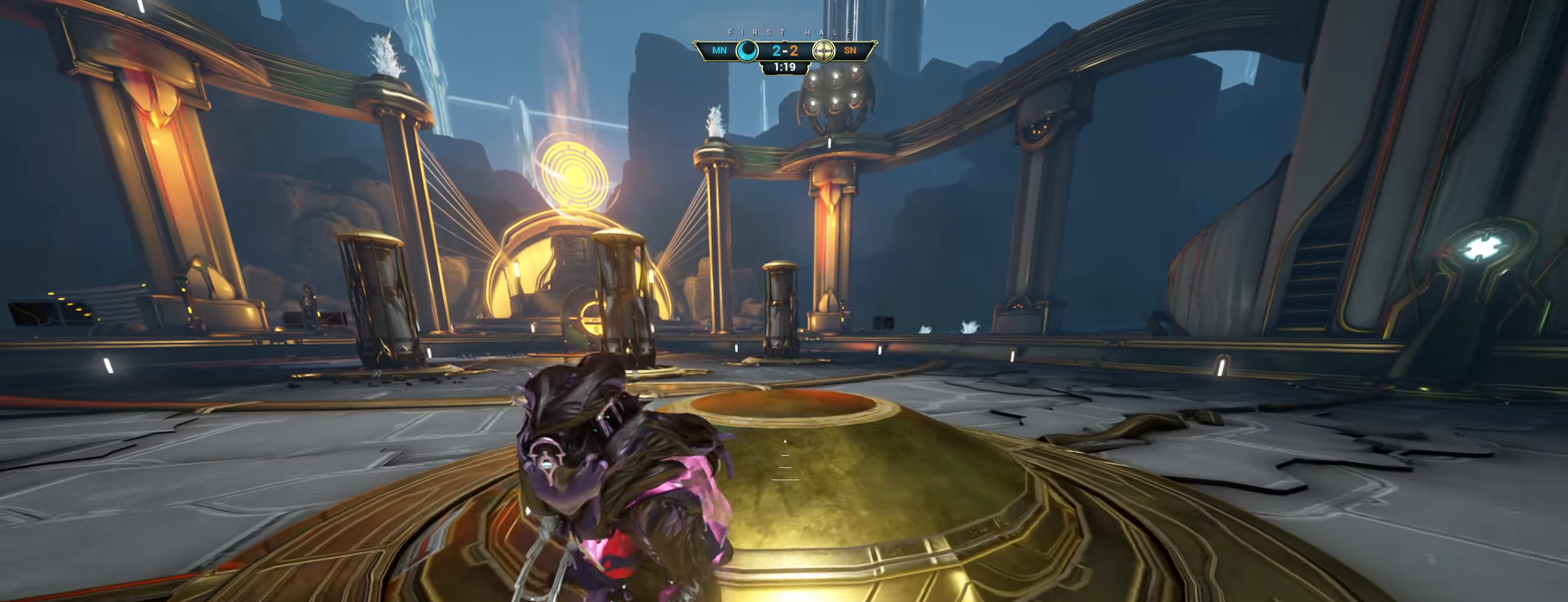
{"keys": ["d", "s"], "mouse": [], "events": [[333, "d", "down"]]}
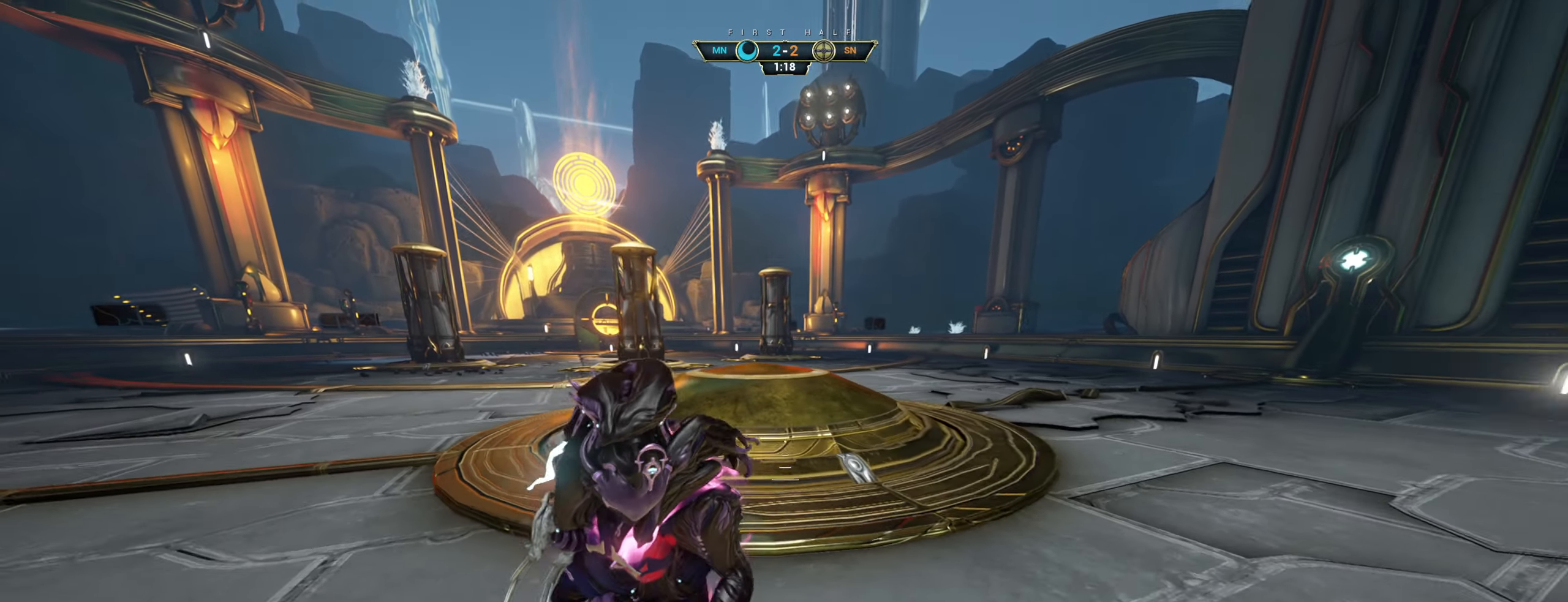
{"keys": ["d", "s"], "mouse": [], "events": []}
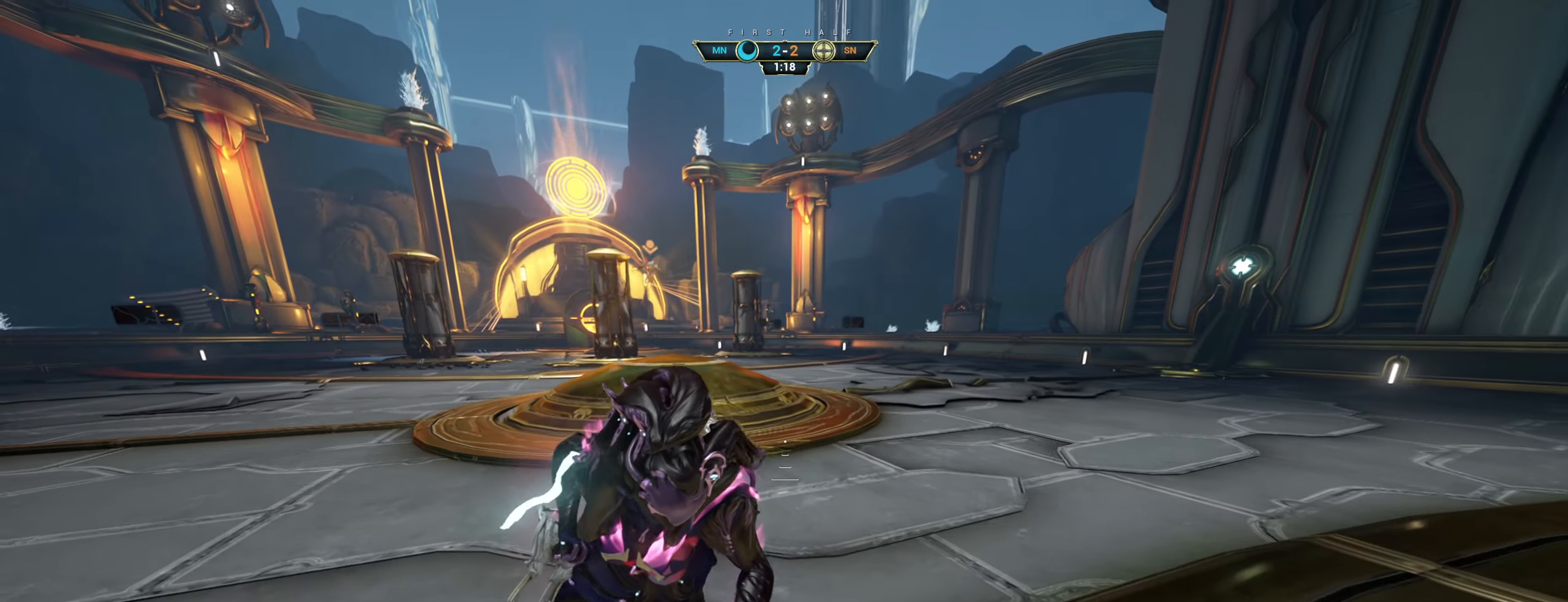
{"keys": ["d", "s"], "mouse": [], "events": []}
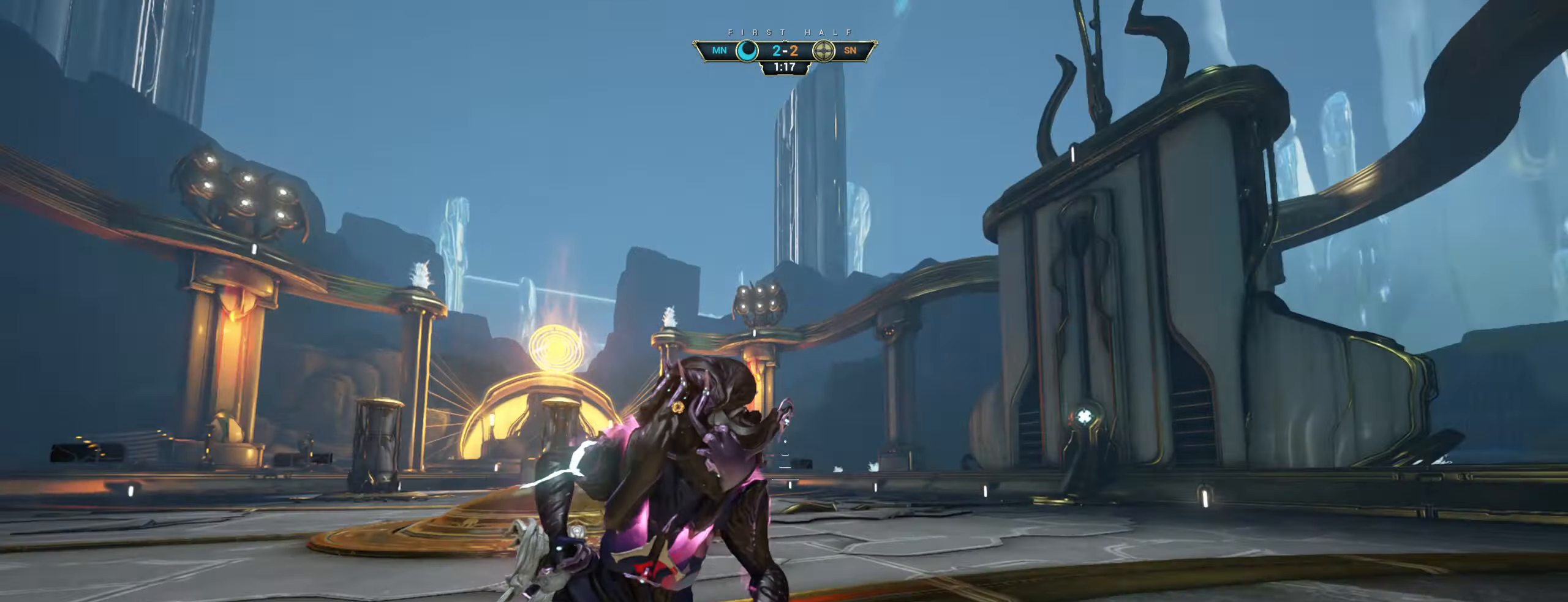
{"keys": ["d", "s"], "mouse": [], "events": [[400, "ctrl", "down"], [500, "ctrl", "up"]]}
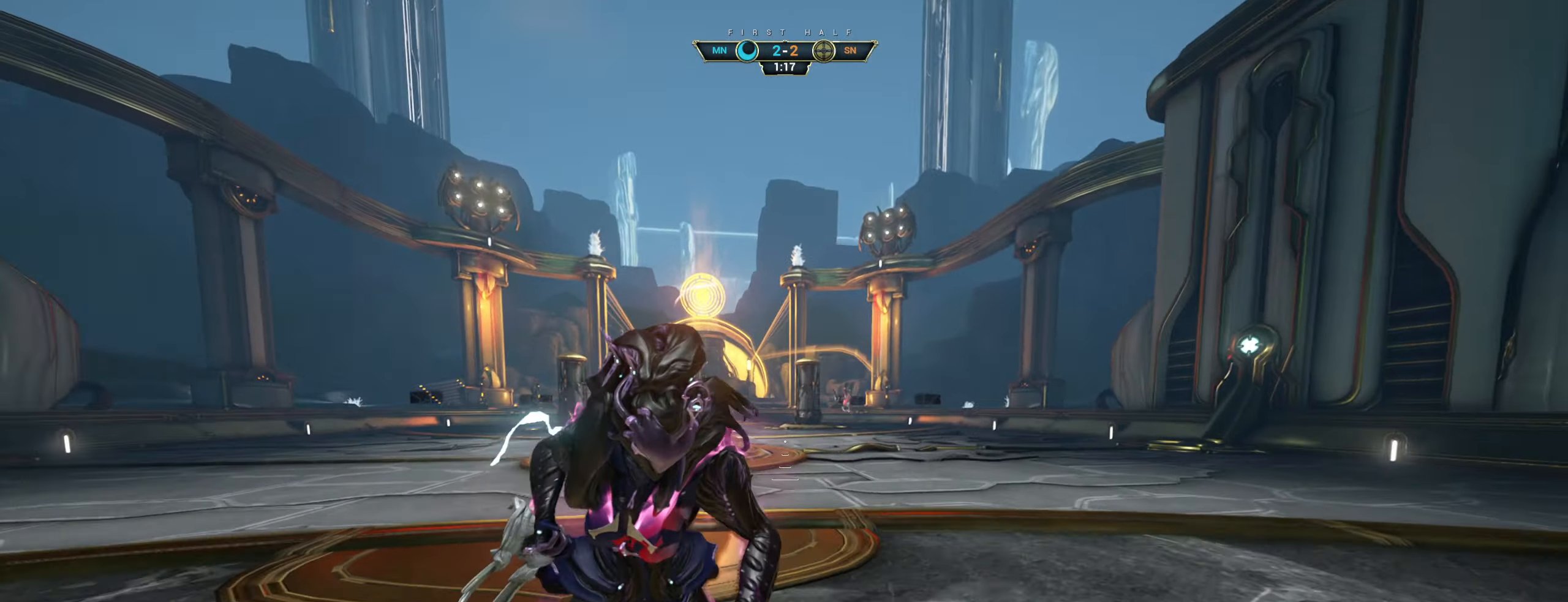
{"keys": ["d", "s"], "mouse": [], "events": []}
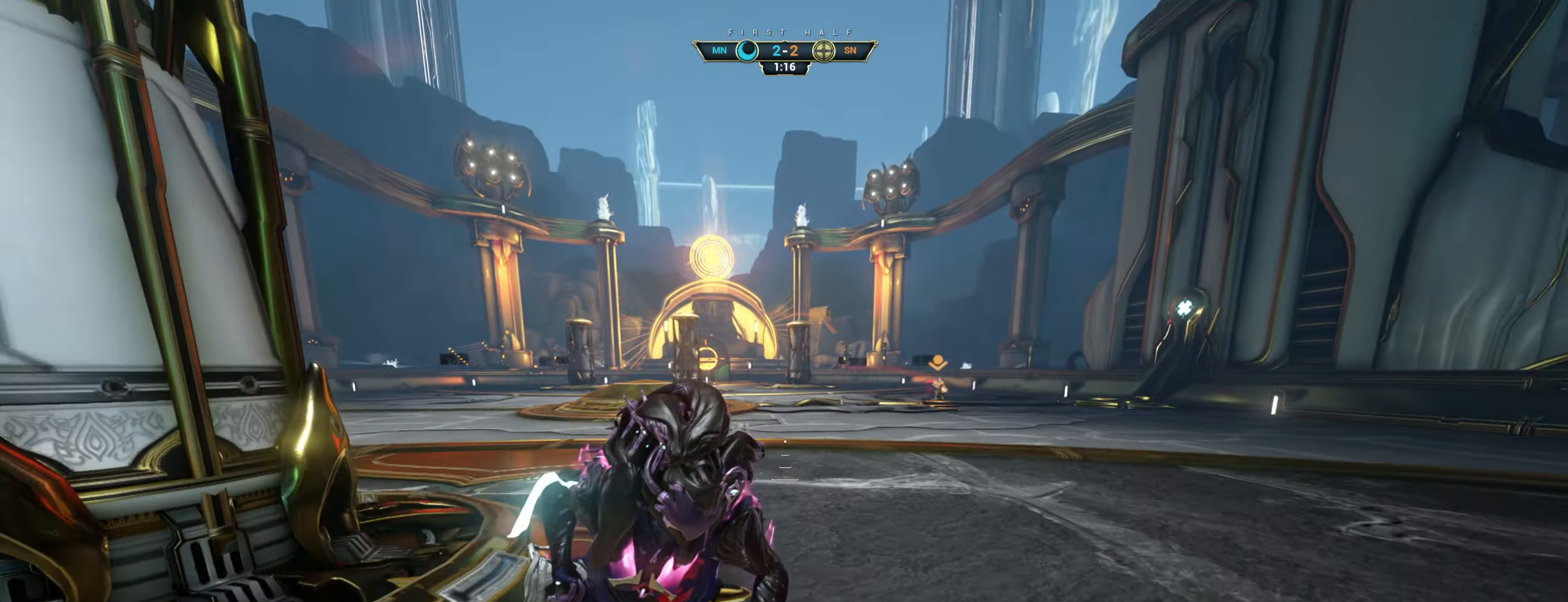
{"keys": ["d", "w"], "mouse": [], "events": [[100, "s", "up"], [200, "w", "down"]]}
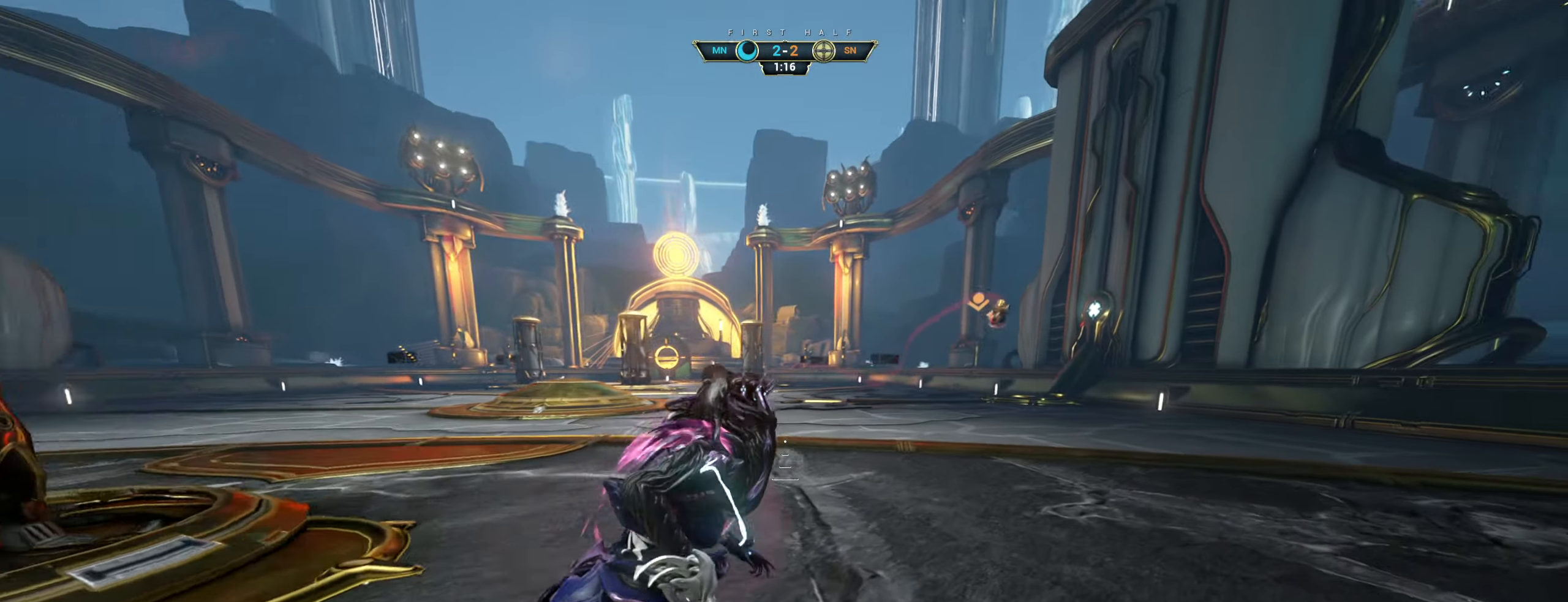
{"keys": ["d", "w"], "mouse": [], "events": []}
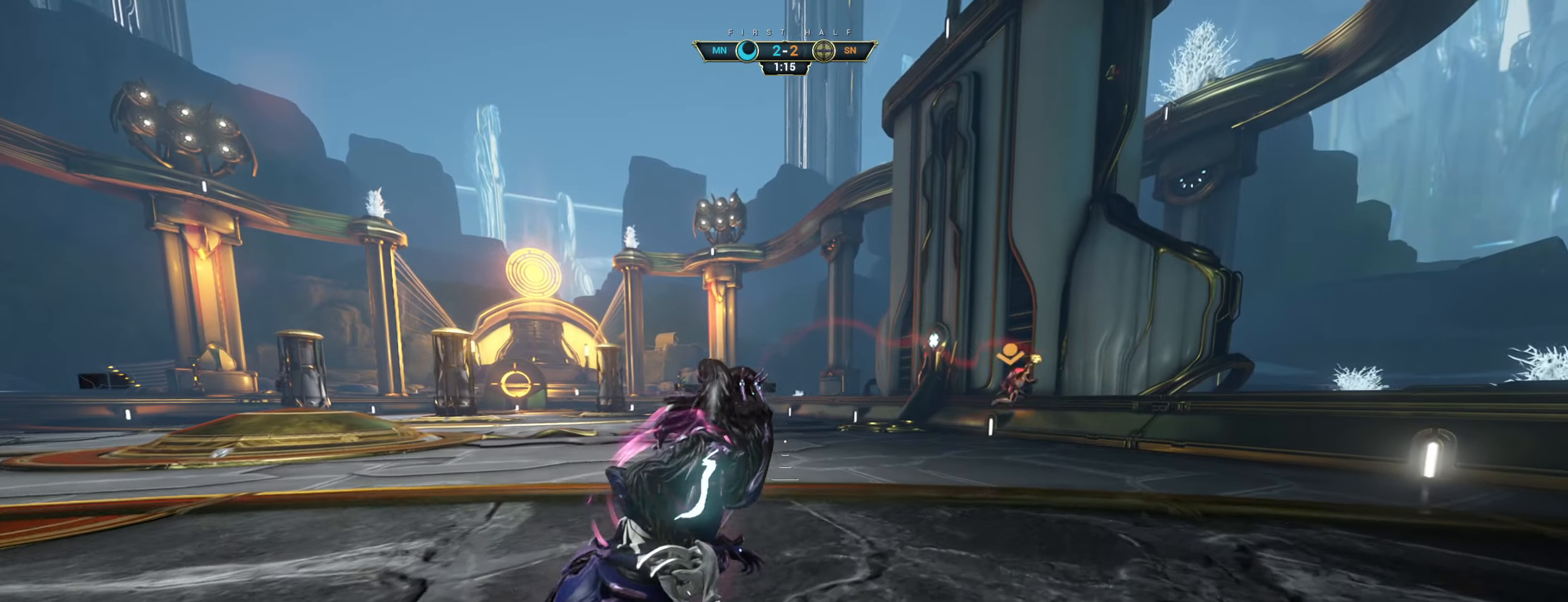
{"keys": ["w"], "mouse": [], "events": [[333, "ctrl", "down"], [417, "d", "up"], [417, "space", "down"], [467, "space", "up"], [500, "ctrl", "up"]]}
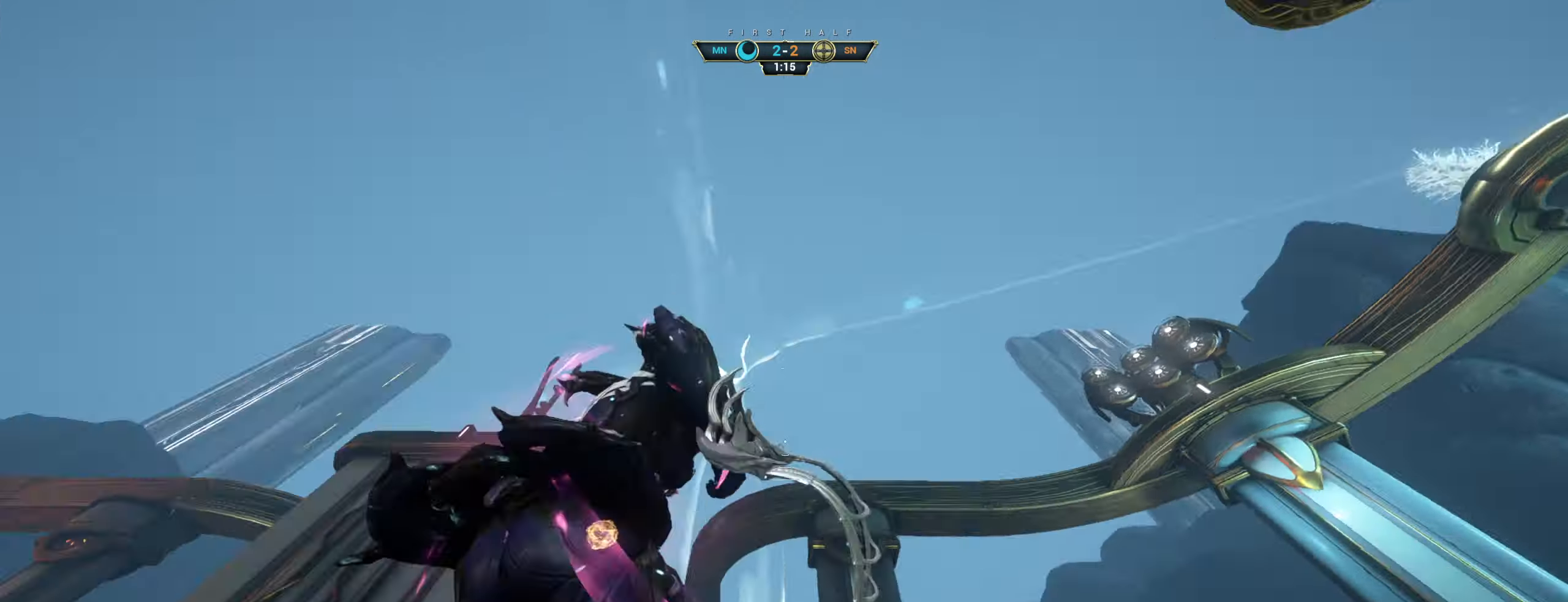
{"keys": ["d"], "mouse": [], "events": [[50, "space", "down"], [100, "space", "up"], [317, "e", "down"], [400, "e", "up"], [417, "w", "up"], [500, "d", "down"]]}
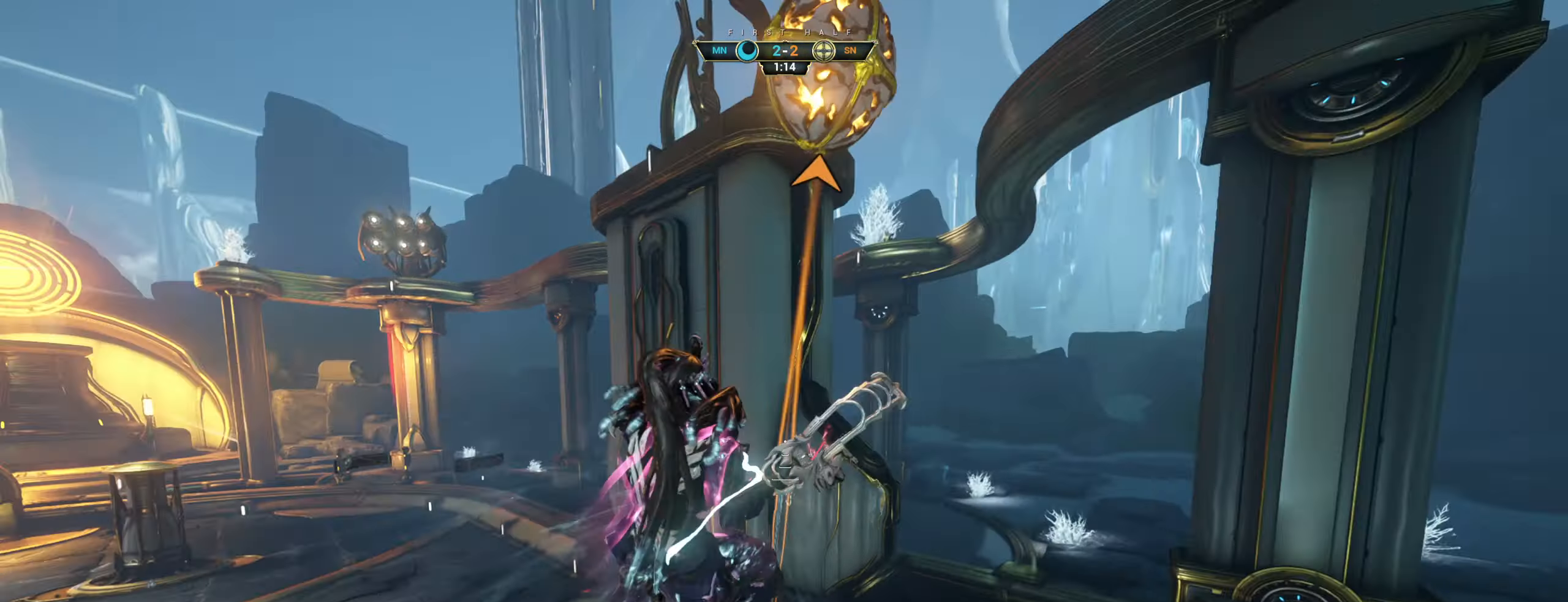
{"keys": ["a", "s"], "mouse": [], "events": [[17, "a", "down"], [17, "s", "down"], [133, "a", "up"], [283, "d", "up"], [300, "a", "down"]]}
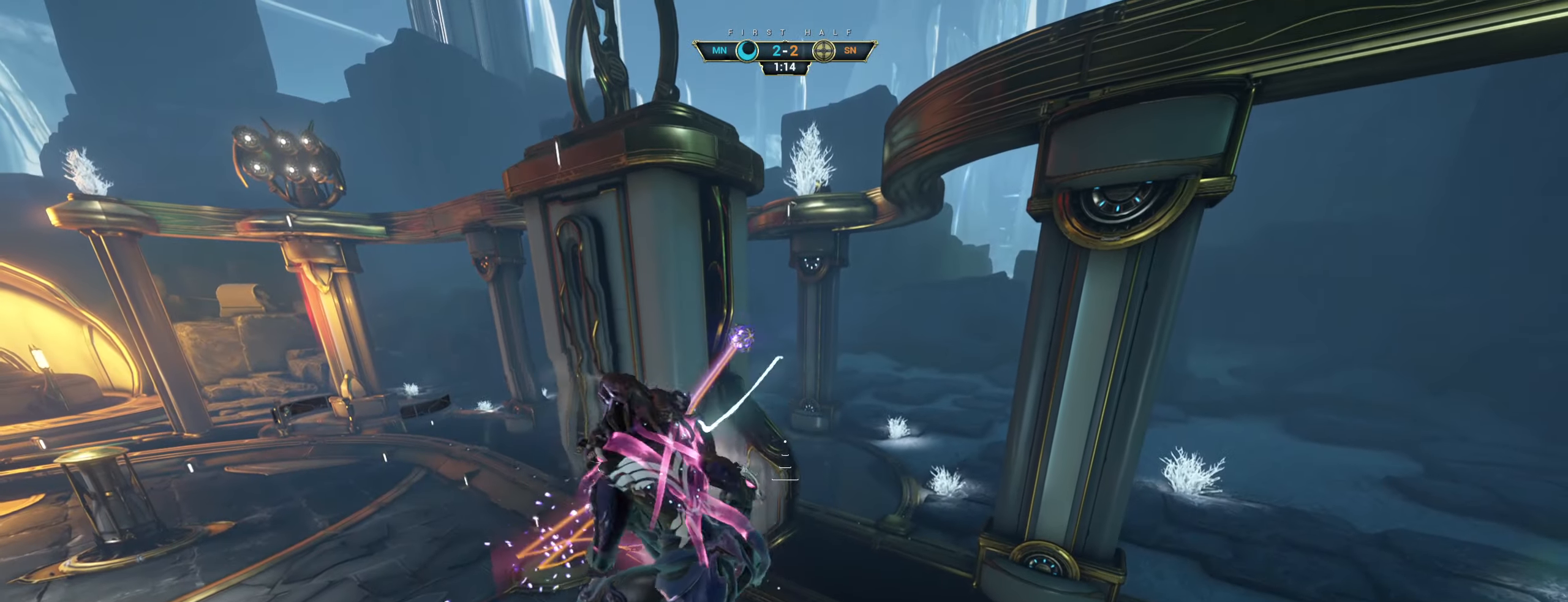
{"keys": ["a", "w"], "mouse": [], "events": [[117, "s", "up"], [283, "w", "down"]]}
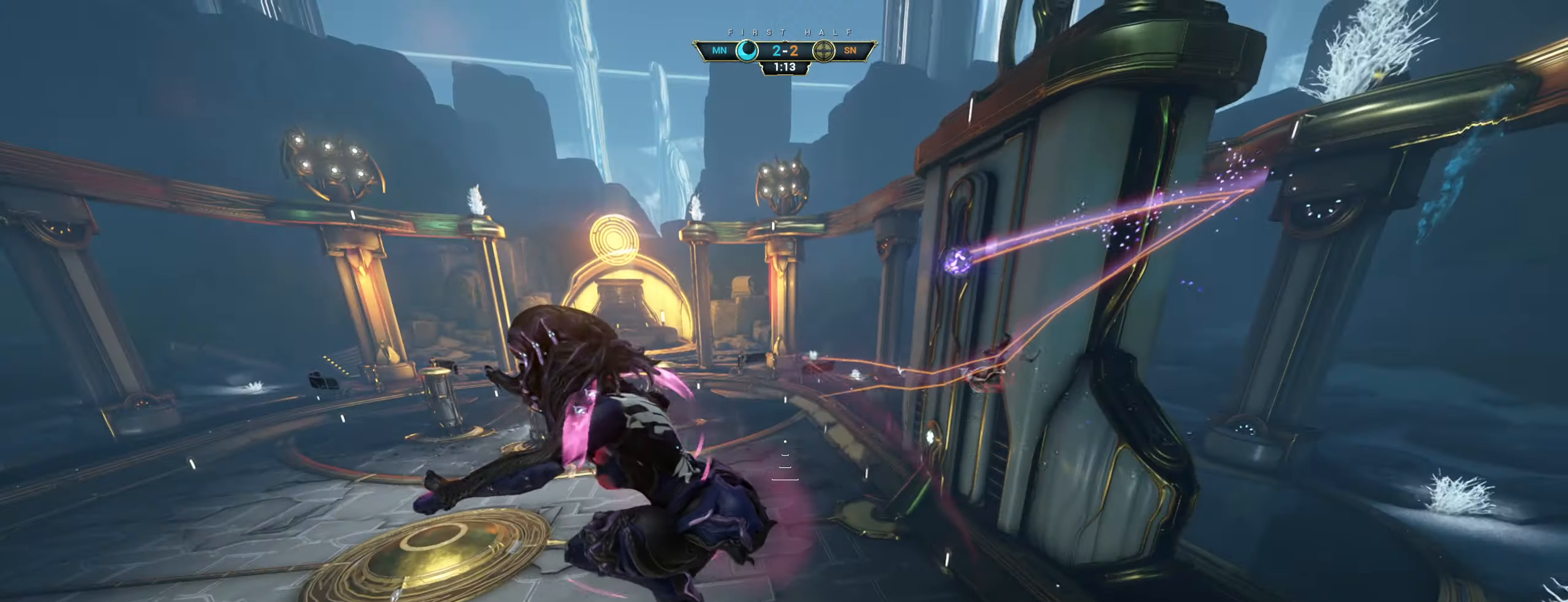
{"keys": ["a", "w"], "mouse": [], "events": []}
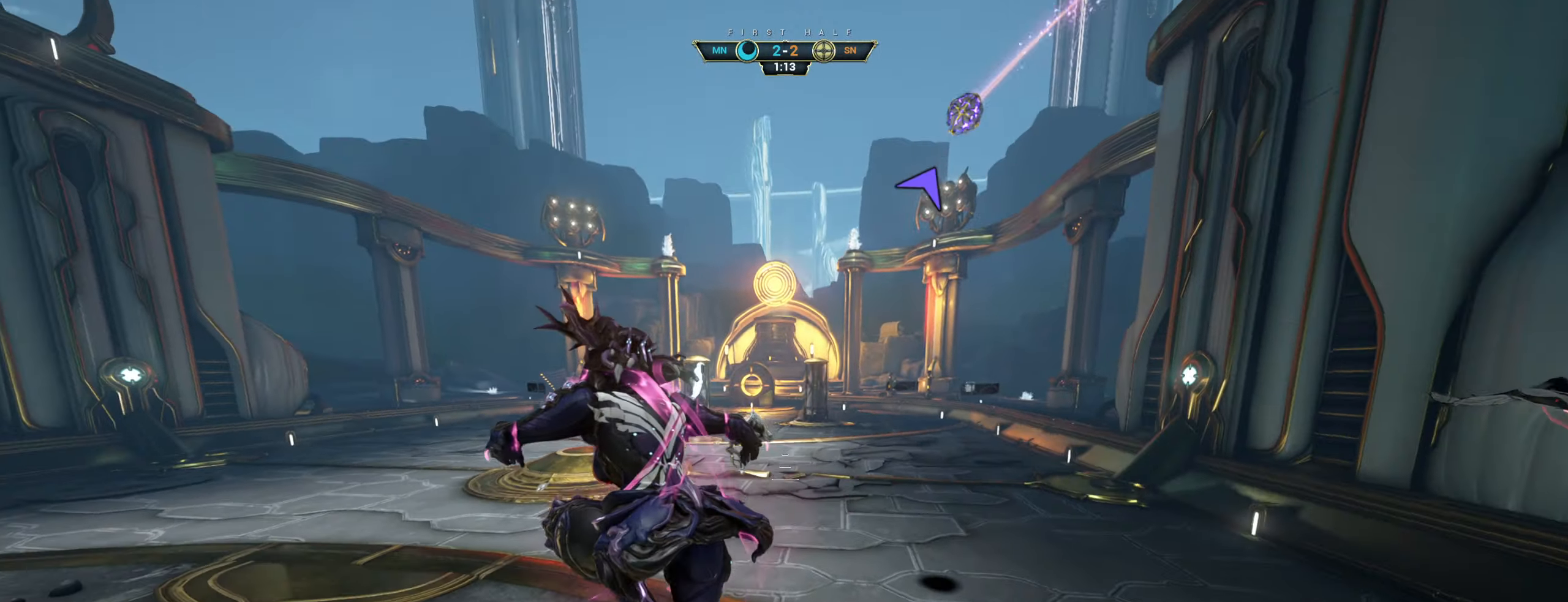
{"keys": ["ctrl", "w"], "mouse": [], "events": [[100, "ctrl", "down"], [467, "a", "up"]]}
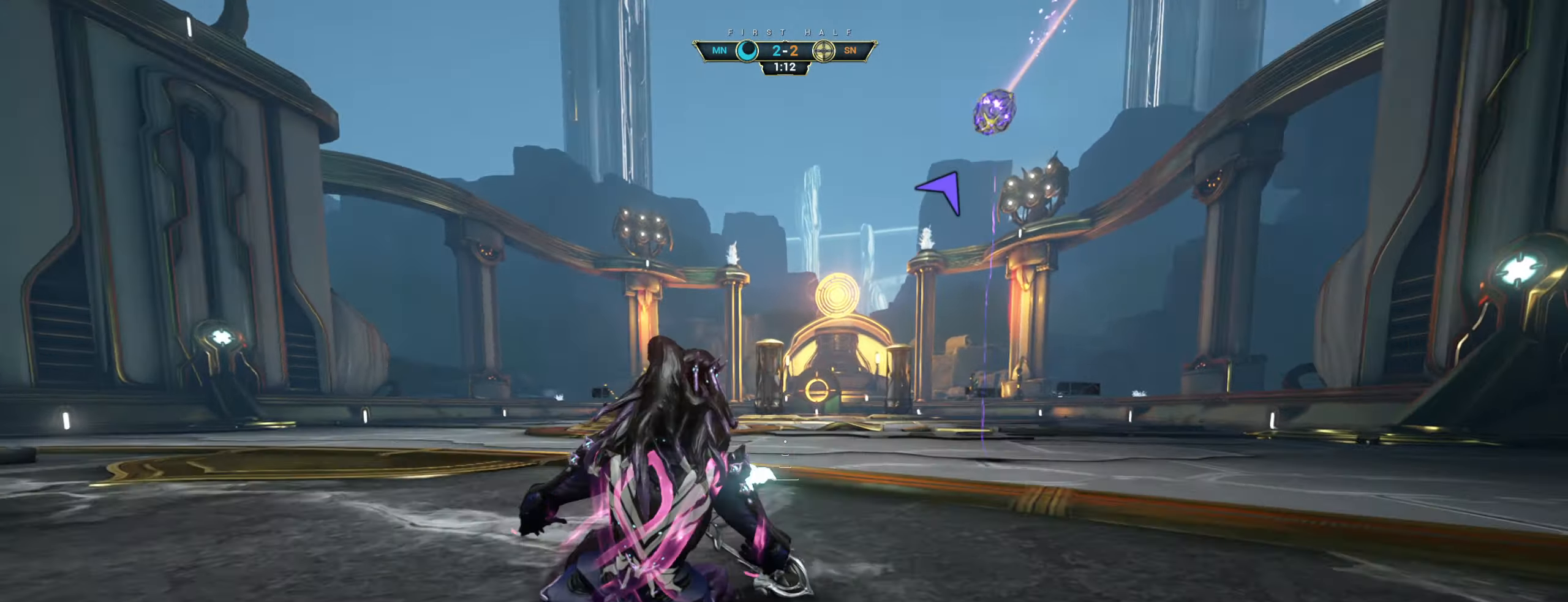
{"keys": ["w"], "mouse": [], "events": [[417, "space", "down"], [450, "ctrl", "up"], [483, "space", "up"]]}
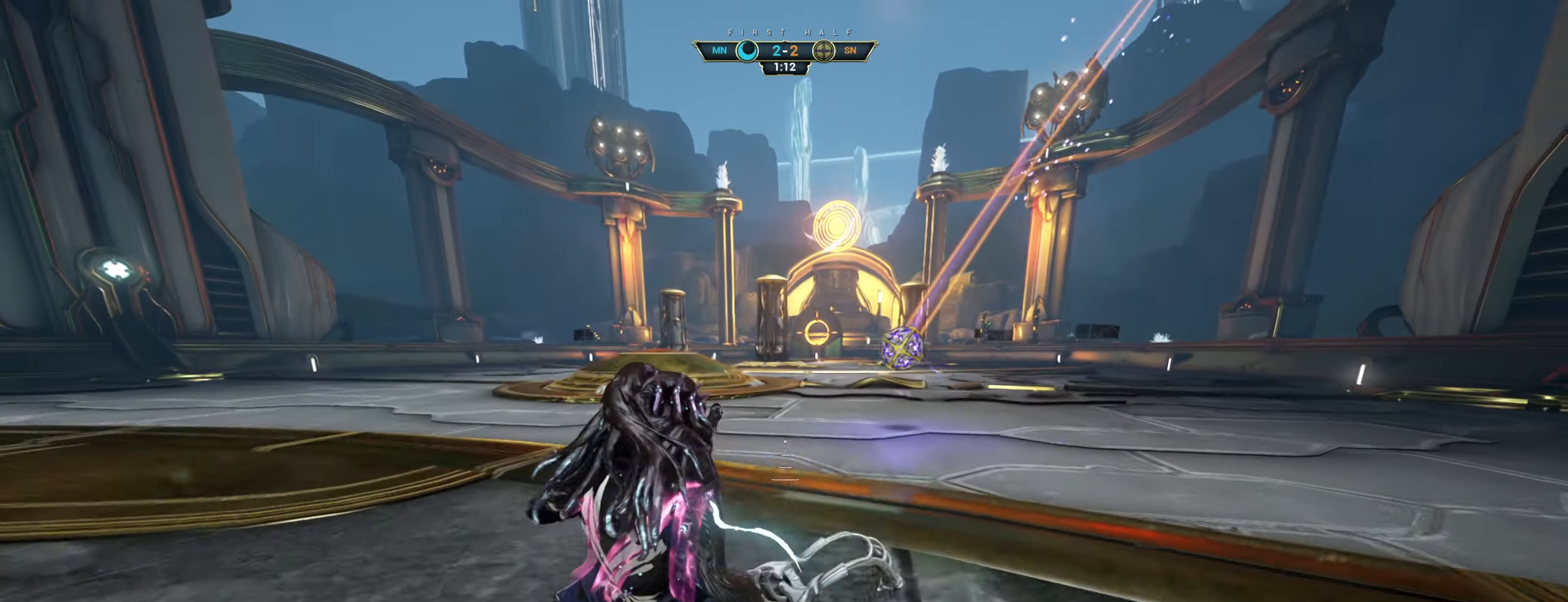
{"keys": ["w"], "mouse": [], "events": [[17, "mouse_right", "down"], [50, "shift", "down"], [117, "shift", "up"], [167, "mouse_right", "up"], [167, "space", "down"], [267, "space", "up"]]}
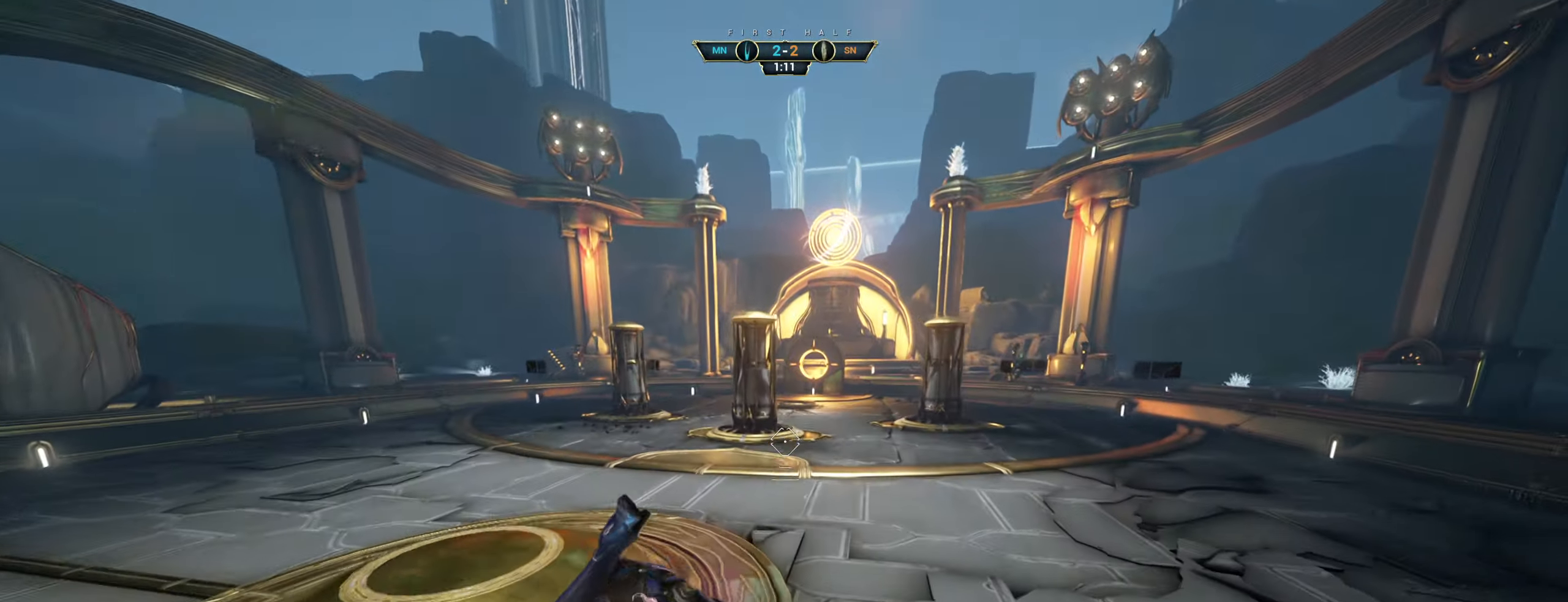
{"keys": ["w"], "mouse": [], "events": []}
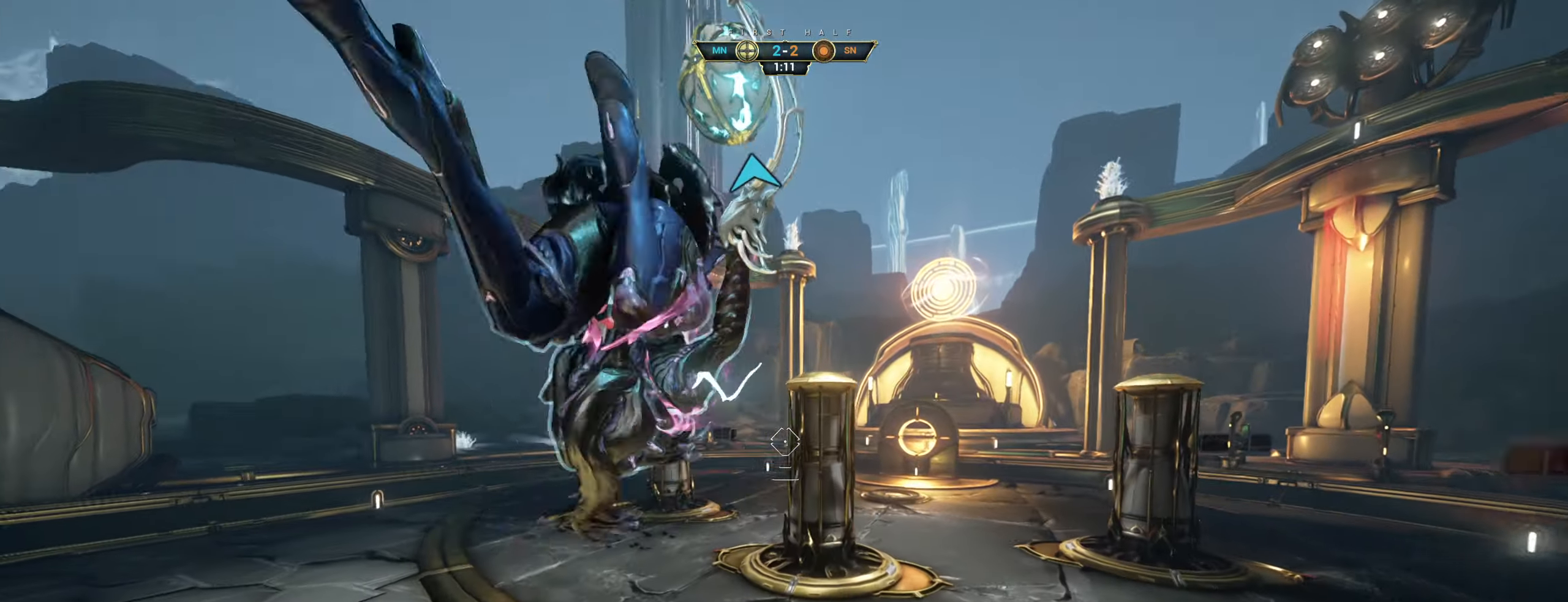
{"keys": ["ctrl", "w"], "mouse": [], "events": [[100, "mouse_left", "down"], [217, "mouse_left", "up"], [500, "ctrl", "down"]]}
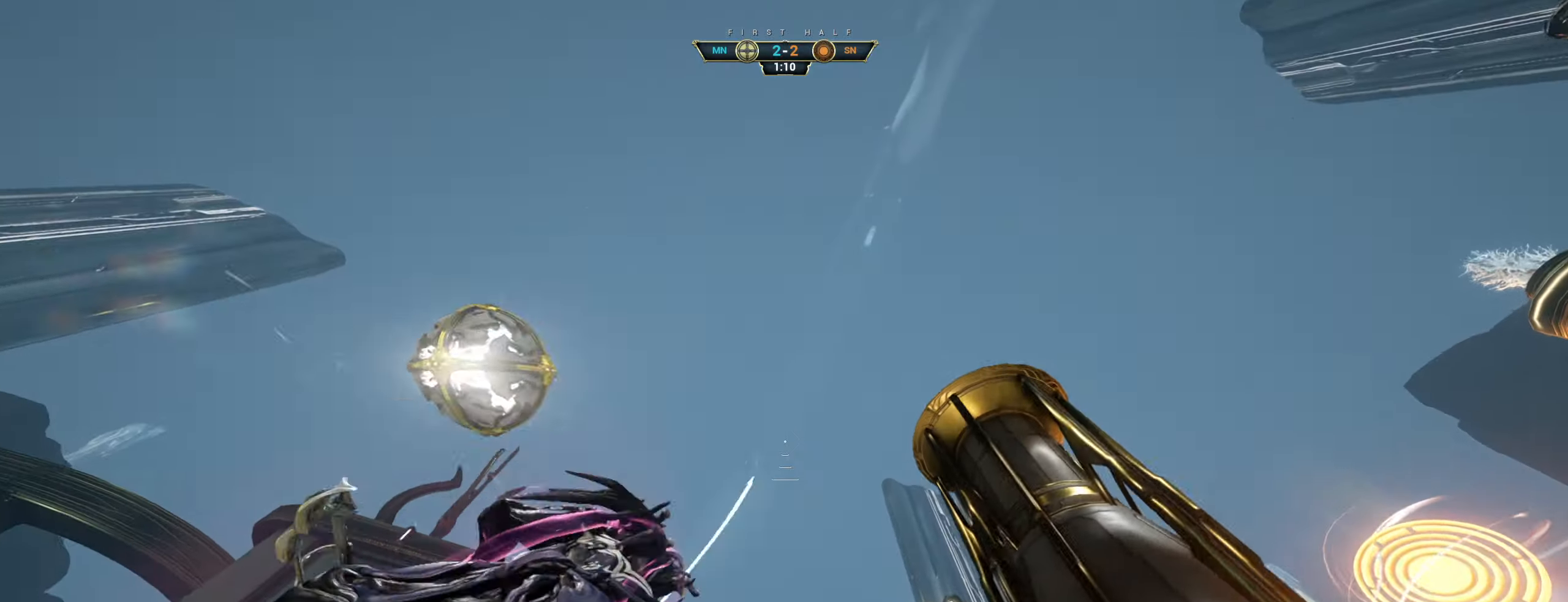
{"keys": ["a"], "mouse": [], "events": [[100, "space", "down"], [167, "space", "up"], [184, "ctrl", "up"], [217, "w", "up"], [284, "a", "down"], [317, "space", "down"], [334, "s", "down"], [417, "space", "up"], [500, "s", "up"]]}
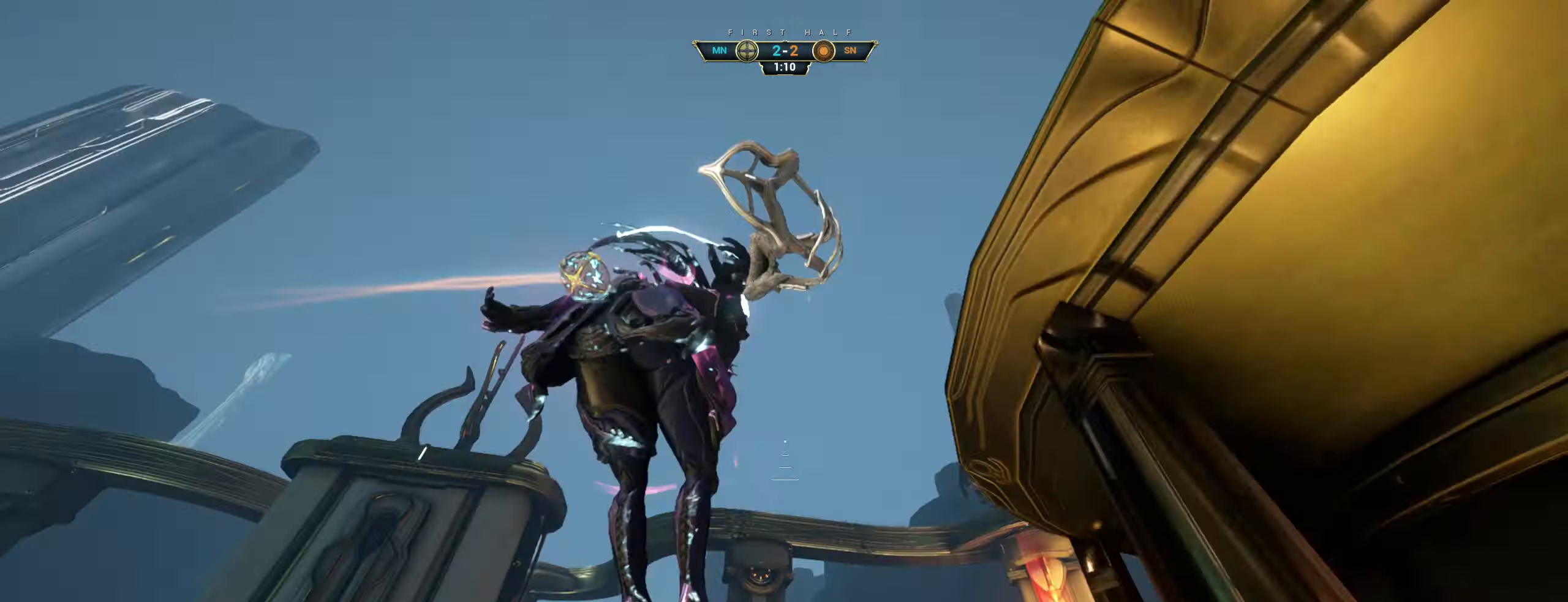
{"keys": ["w"], "mouse": [], "events": [[100, "w", "down"], [417, "a", "up"]]}
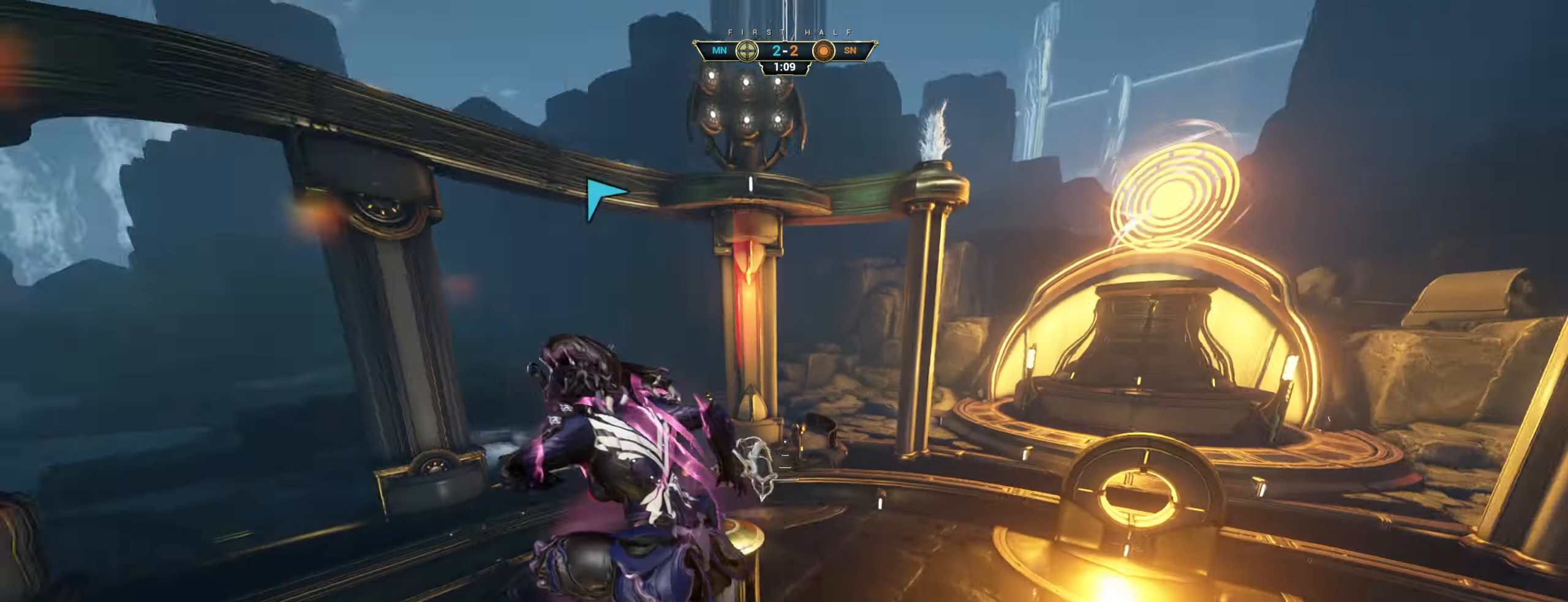
{"keys": ["d", "w"], "mouse": ["right"], "events": [[50, "d", "down"], [267, "d", "up"], [300, "mouse_right", "down"], [350, "shift", "down"], [434, "shift", "up"], [500, "d", "down"]]}
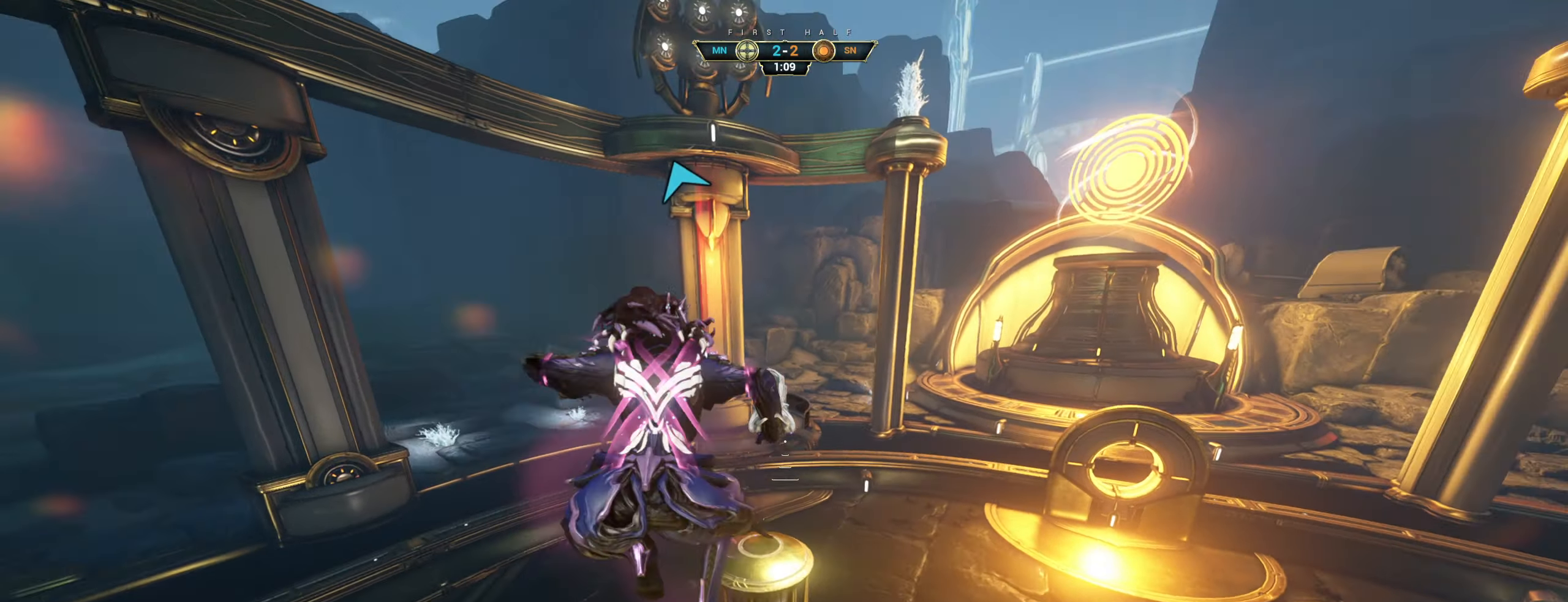
{"keys": ["w"], "mouse": [], "events": [[234, "ctrl", "down"], [267, "mouse_right", "up"], [300, "d", "up"], [317, "ctrl", "up"]]}
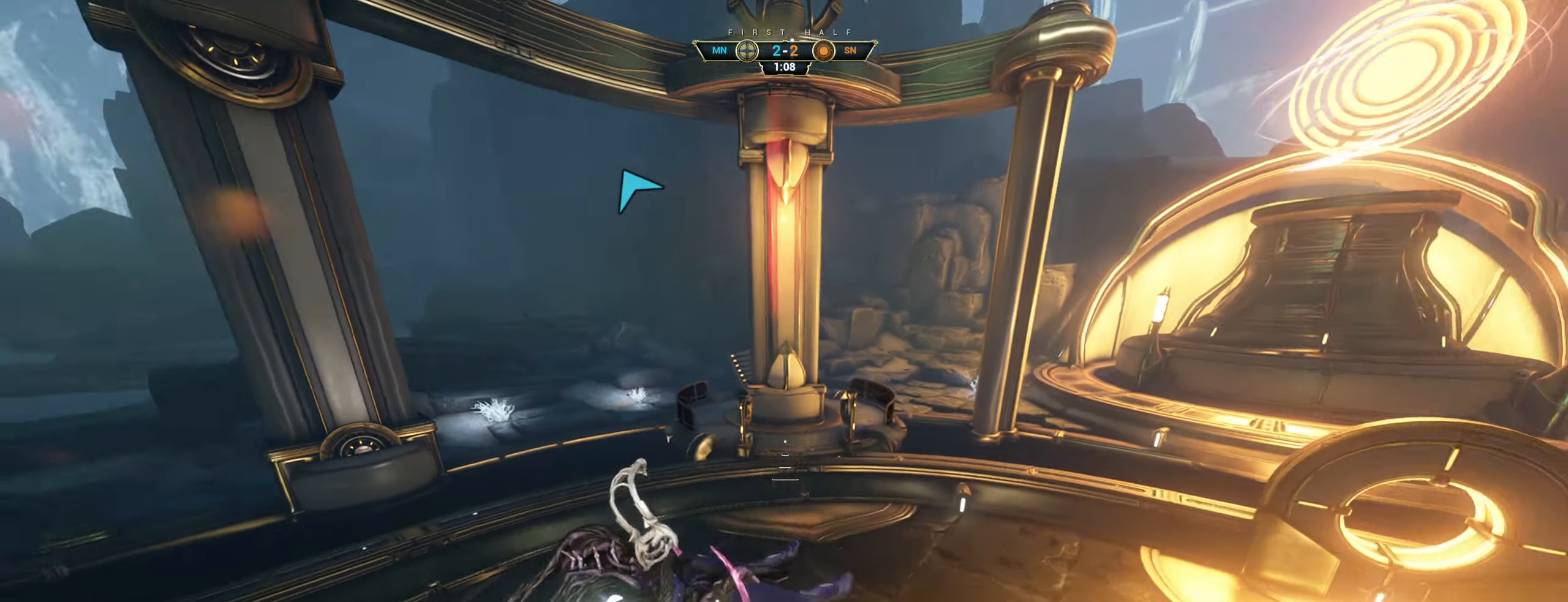
{"keys": [], "mouse": [], "events": [[100, "w", "up"]]}
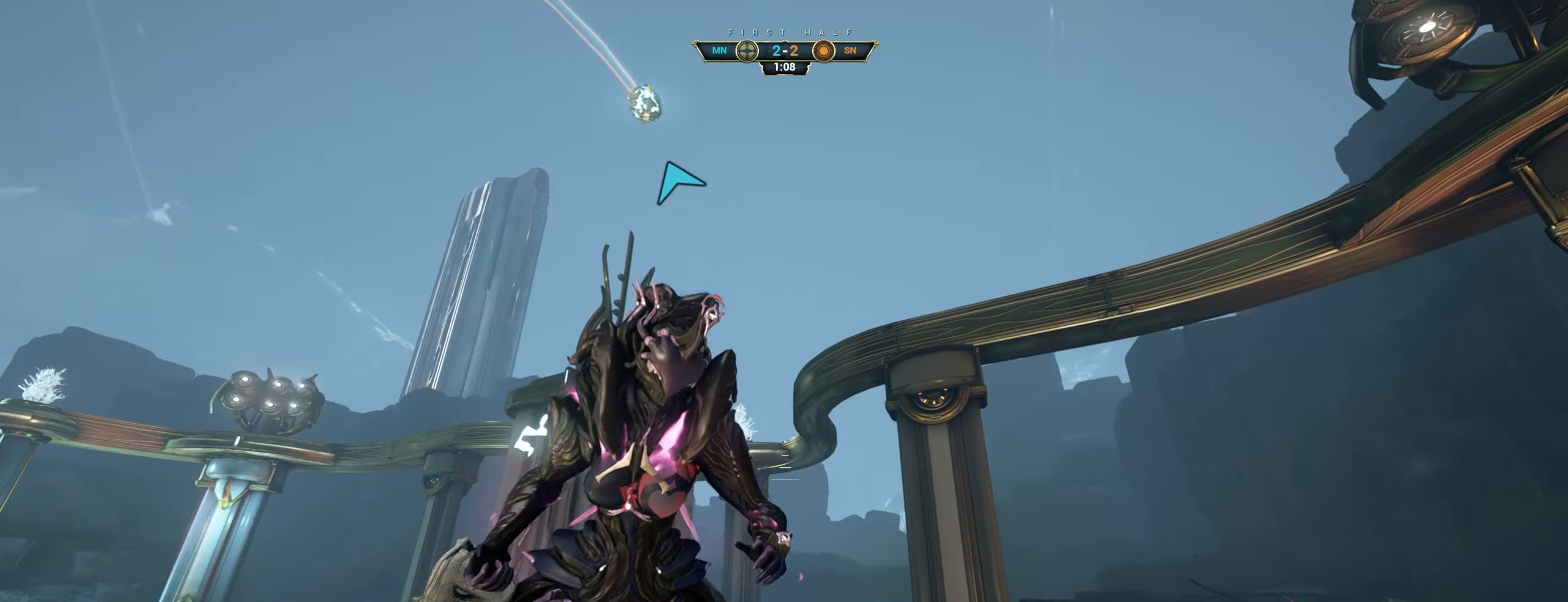
{"keys": ["a", "w"], "mouse": [], "events": [[234, "ctrl", "down"], [234, "w", "down"], [284, "space", "down"], [317, "space", "up"], [384, "ctrl", "up"], [400, "space", "down"], [467, "a", "down"], [467, "space", "up"]]}
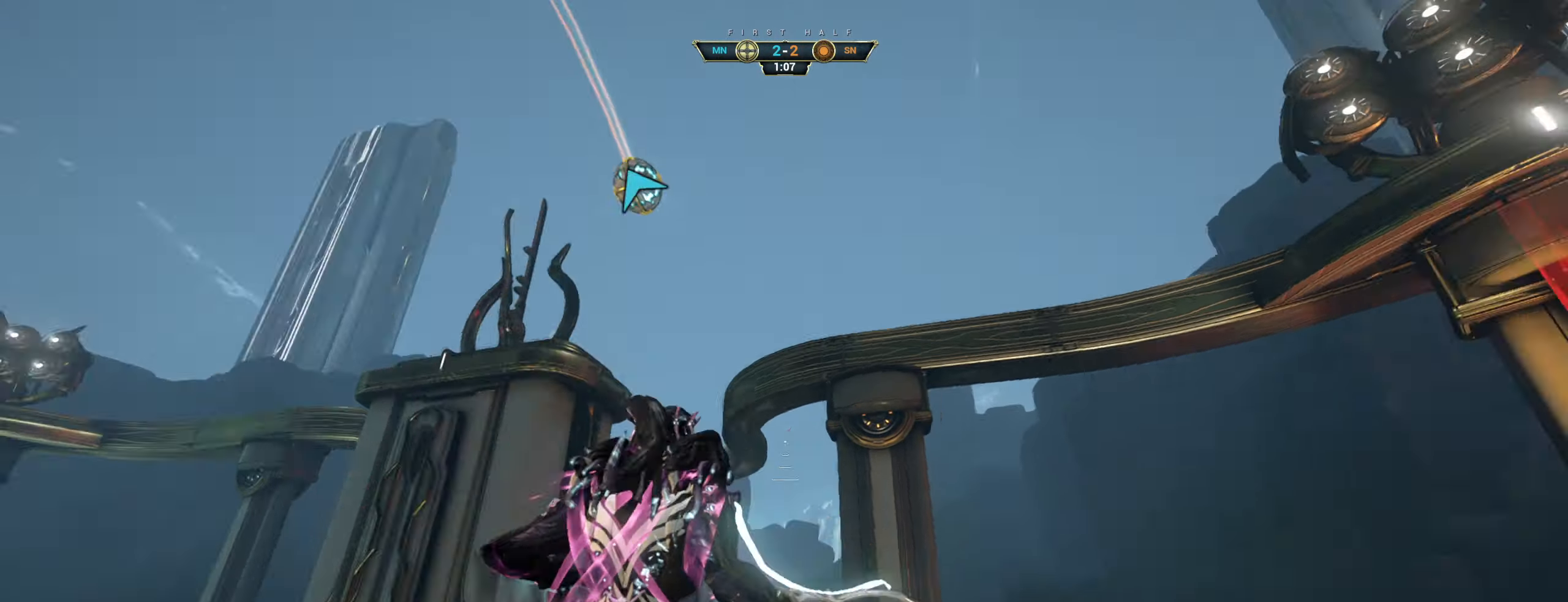
{"keys": ["d", "w"], "mouse": [], "events": [[17, "w", "up"], [67, "mouse_left", "down"], [134, "s", "down"], [184, "mouse_left", "up"], [200, "a", "up"], [200, "d", "down"], [284, "s", "up"], [400, "w", "down"]]}
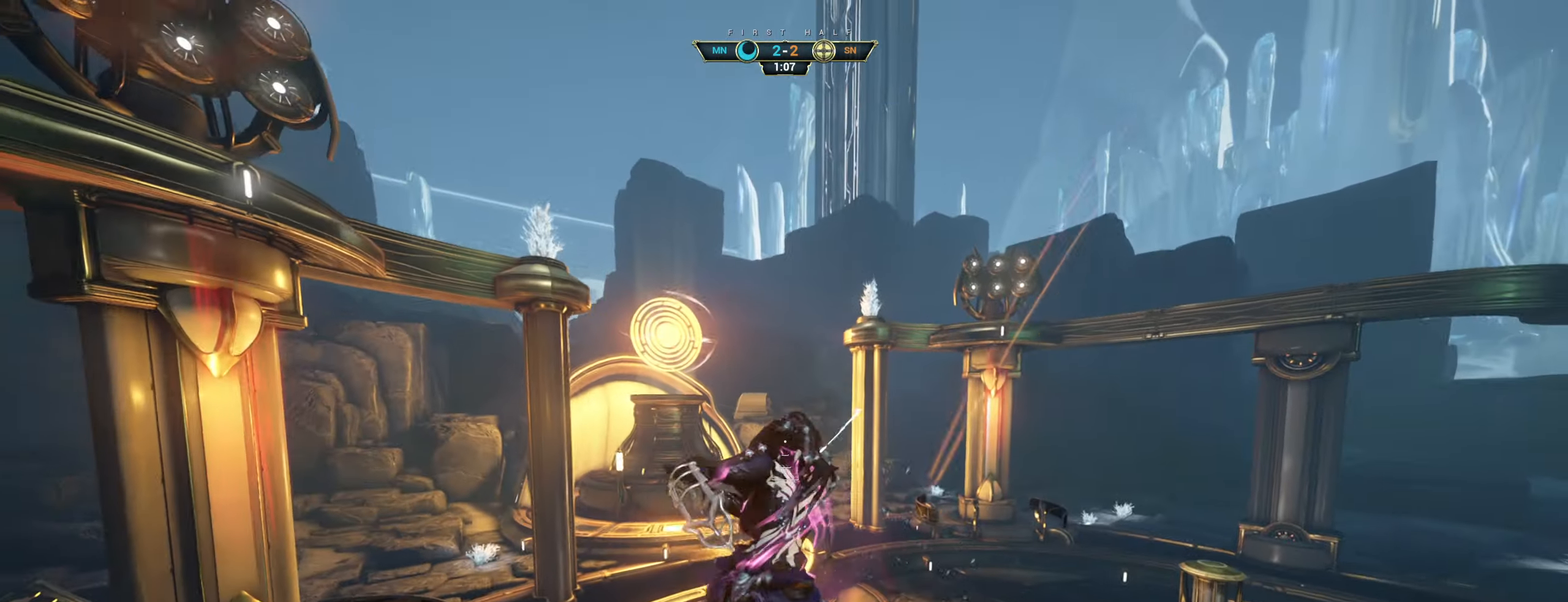
{"keys": ["w"], "mouse": [], "events": [[117, "d", "up"]]}
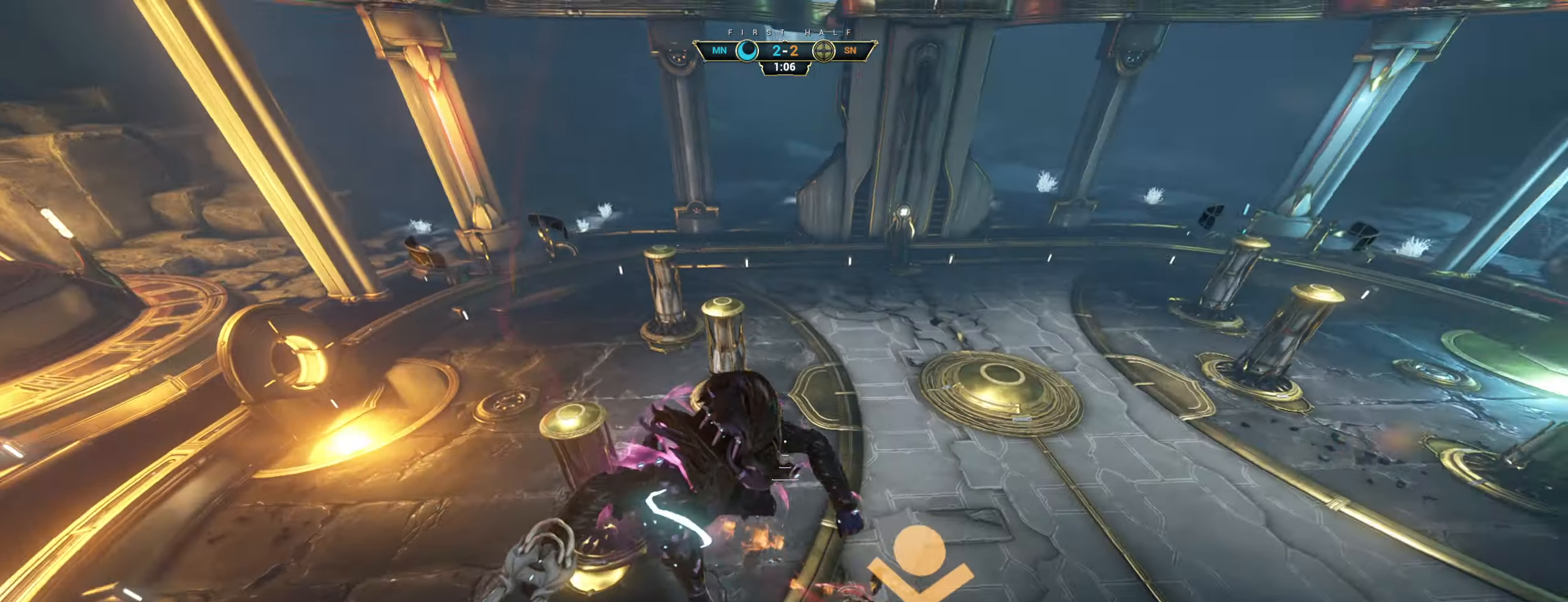
{"keys": ["w"], "mouse": [], "events": [[167, "e", "down"], [234, "e", "up"]]}
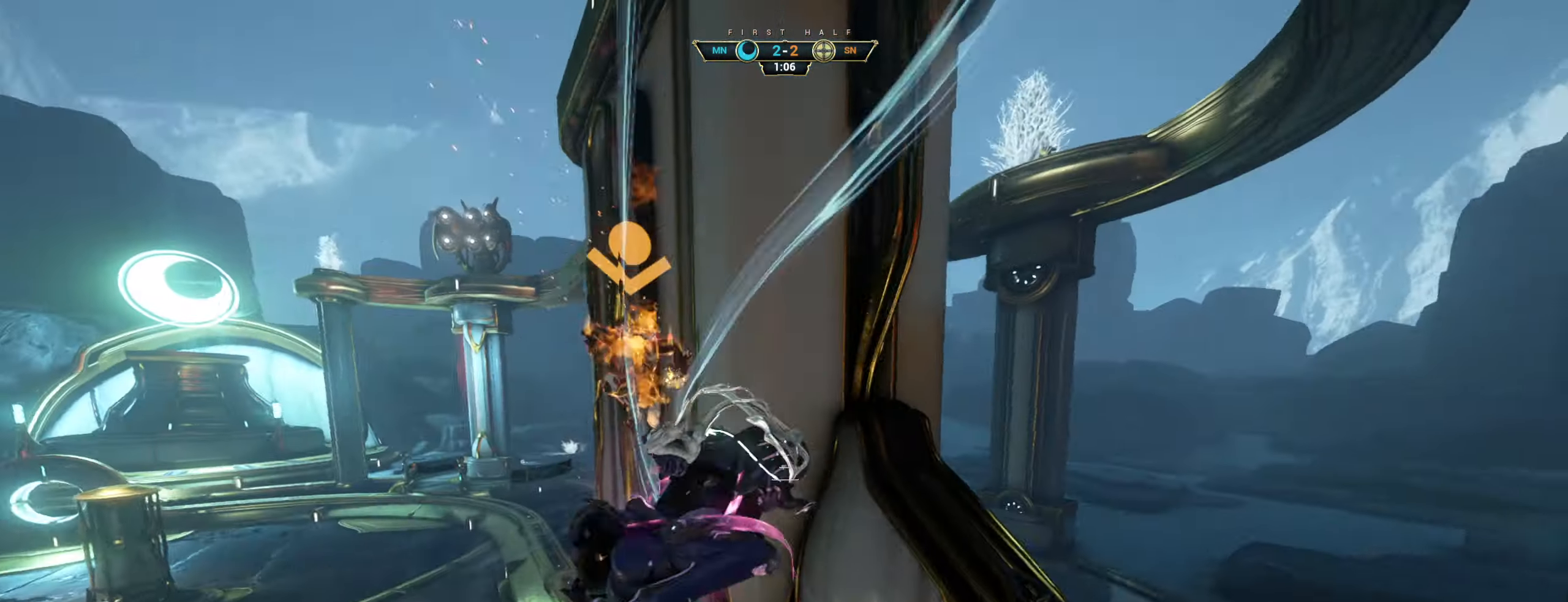
{"keys": ["w"], "mouse": [], "events": [[184, "mouse_right", "down"], [350, "ctrl", "down"], [433, "mouse_right", "up"], [466, "ctrl", "up"]]}